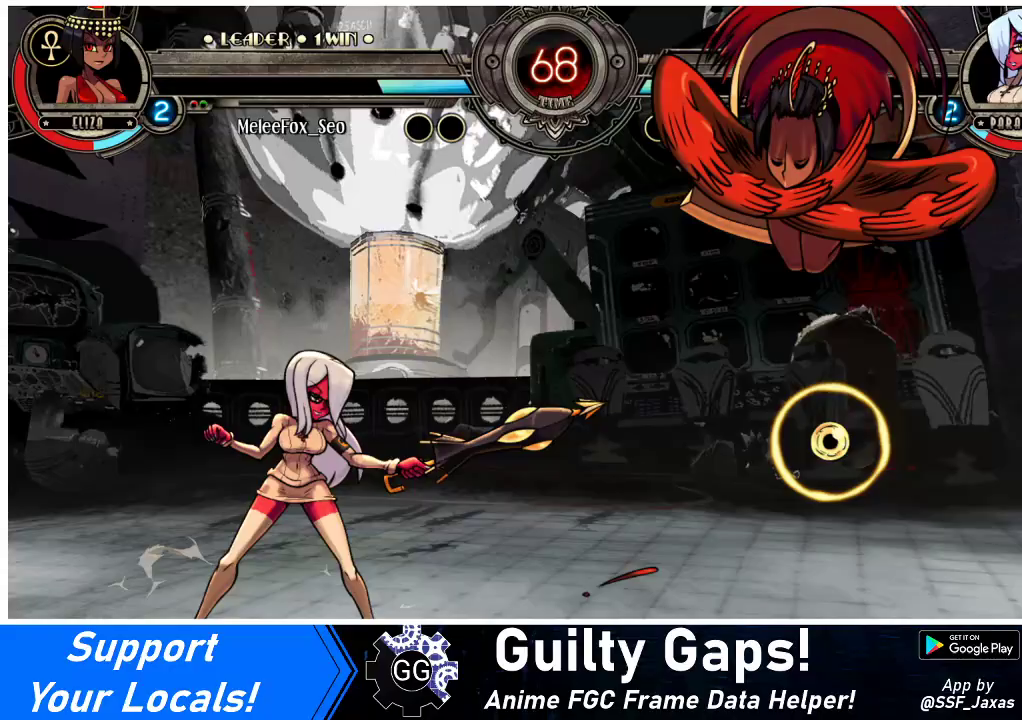
Gameplay with a controller (arcade stick); each line is a JSON object with the inputs held at the frame after it. "events" lists button and stick changes between this image and that frame as [ms after this image, input, new state], when the widget could be followed in between. Not read: L3 MP R3.
{"buttons": ["DPAD_LEFT"], "events": [[100, "DPAD_RIGHT", "down"], [167, "DPAD_RIGHT", "up"], [233, "DPAD_RIGHT", "down"], [367, "DPAD_LEFT", "down"], [367, "DPAD_RIGHT", "up"], [367, "DPAD_UP", "down"], [467, "DPAD_UP", "up"]]}
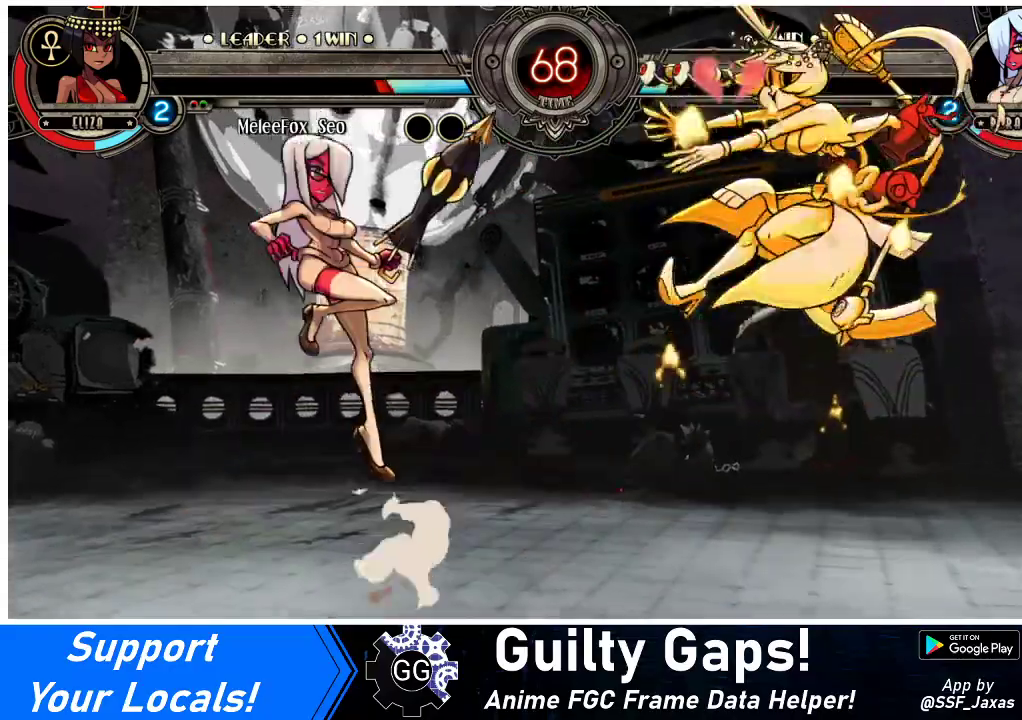
{"buttons": ["DPAD_LEFT"], "events": [[133, "DPAD_LEFT", "up"], [467, "DPAD_LEFT", "down"]]}
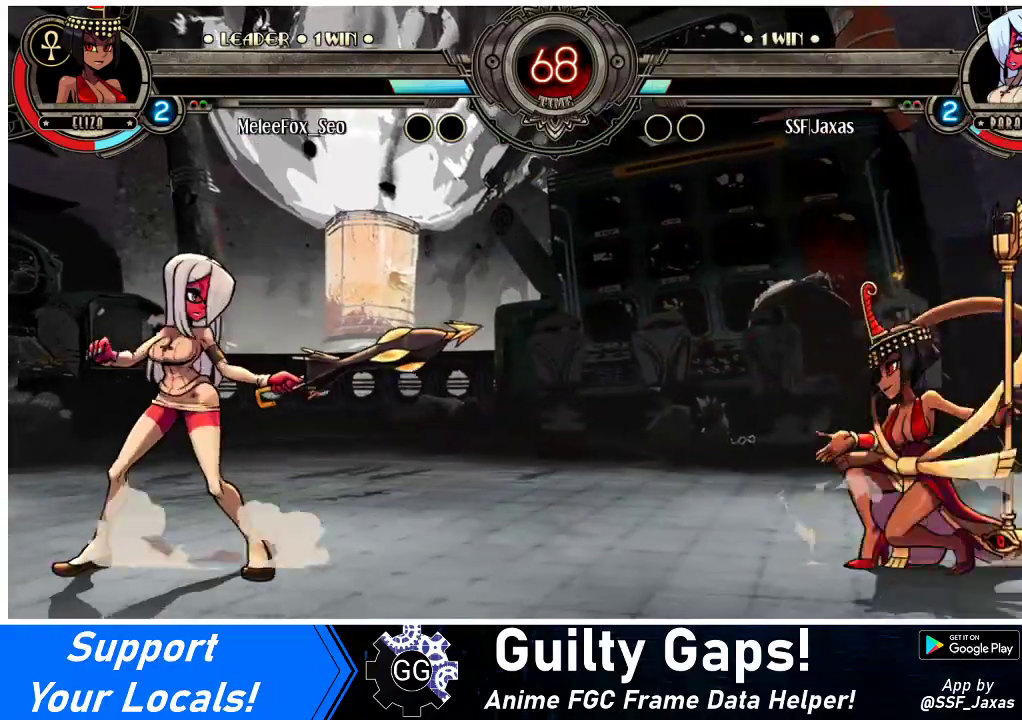
{"buttons": ["DPAD_LEFT"], "events": []}
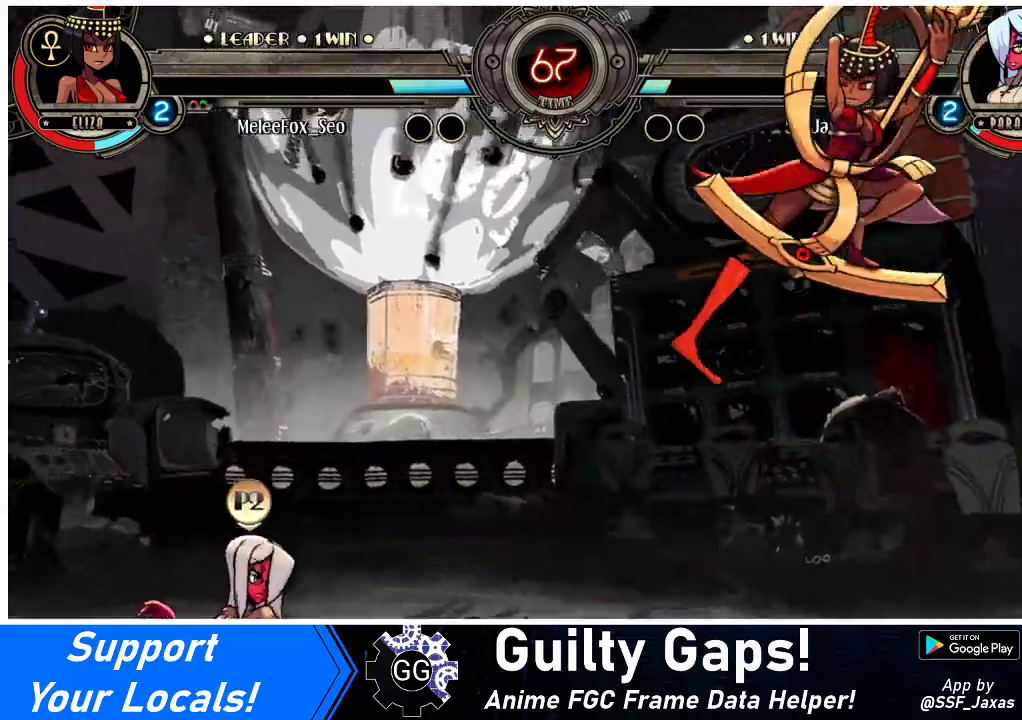
{"buttons": ["DPAD_LEFT"], "events": [[200, "DPAD_LEFT", "up"], [267, "DPAD_LEFT", "down"], [333, "DPAD_LEFT", "up"], [333, "DPAD_RIGHT", "down"], [367, "R2", "down"], [400, "R2", "up"], [467, "DPAD_LEFT", "down"], [467, "DPAD_RIGHT", "up"]]}
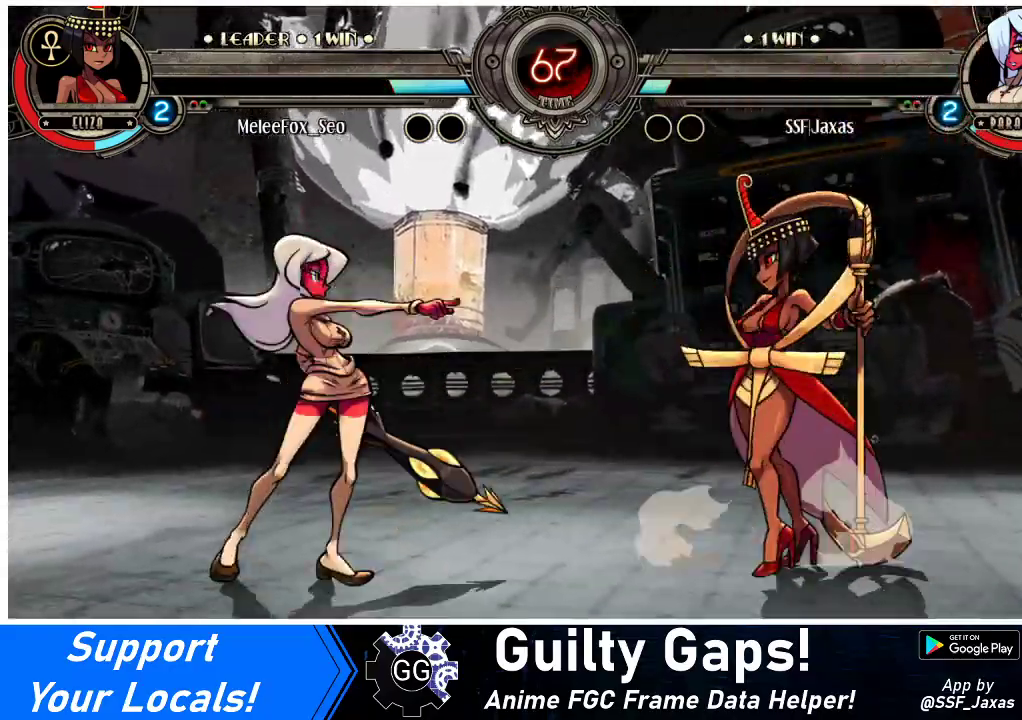
{"buttons": ["DPAD_LEFT"], "events": []}
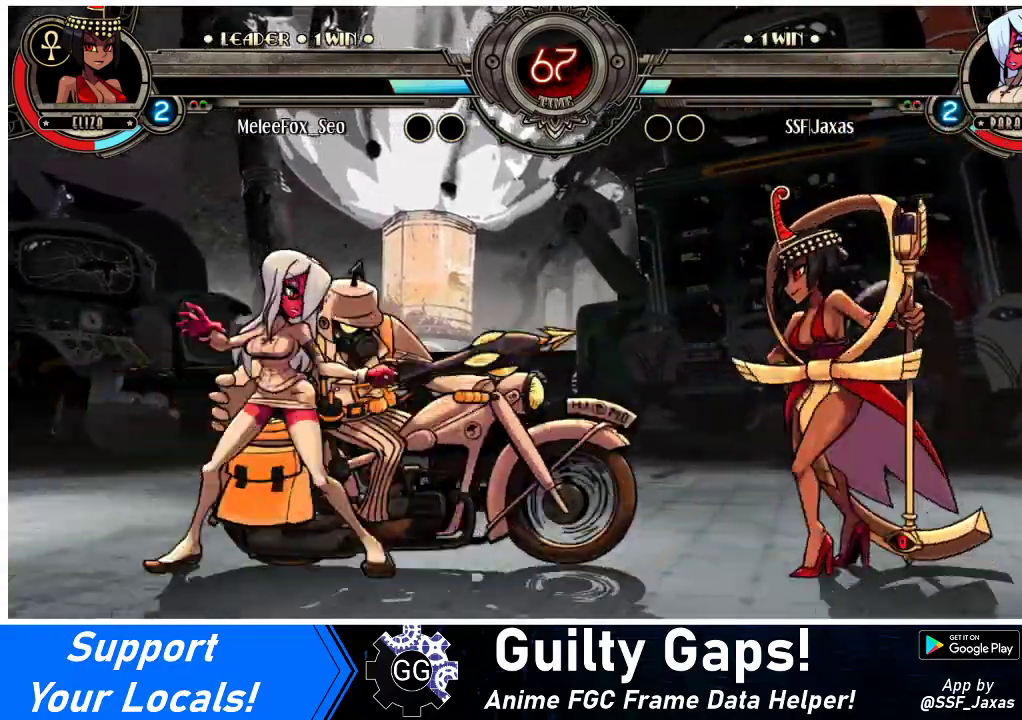
{"buttons": ["DPAD_RIGHT"], "events": [[200, "DPAD_LEFT", "up"], [200, "DPAD_RIGHT", "down"], [267, "DPAD_RIGHT", "up"], [333, "DPAD_RIGHT", "down"]]}
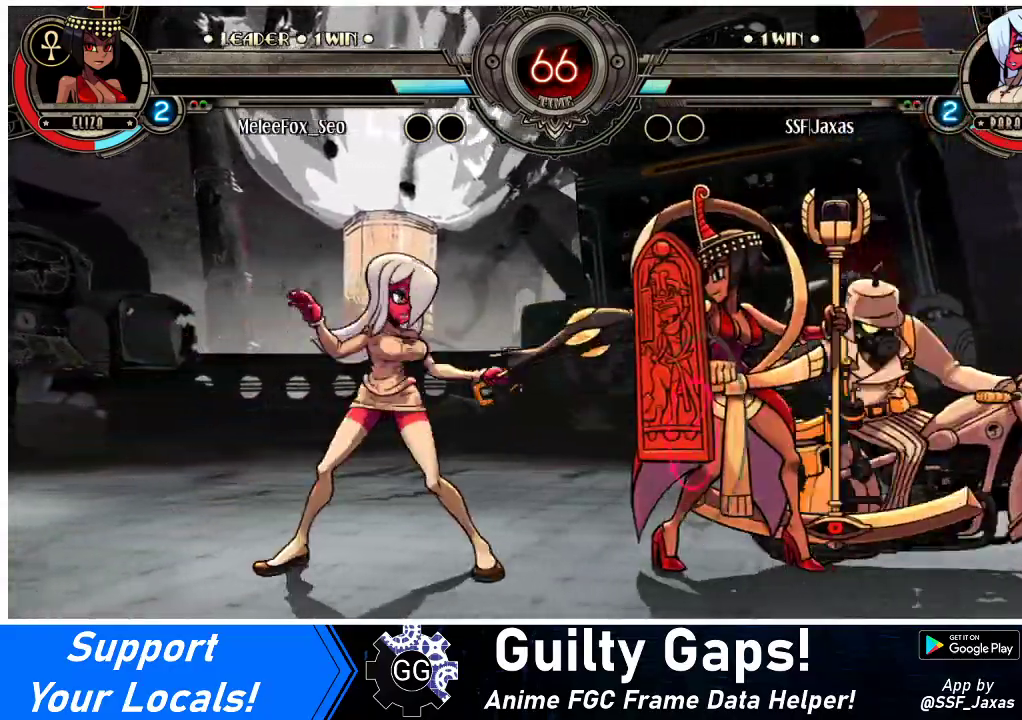
{"buttons": ["CROSS", "DPAD_DOWN"], "events": [[433, "DPAD_DOWN", "down"], [467, "CROSS", "down"], [467, "DPAD_RIGHT", "up"]]}
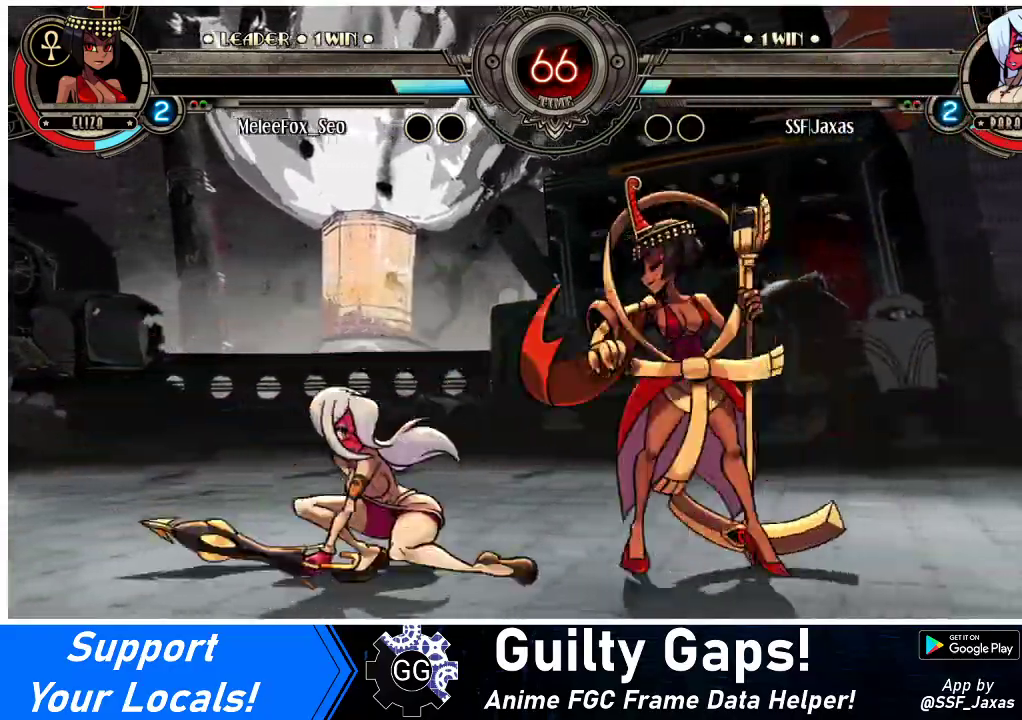
{"buttons": ["DPAD_DOWN", "DPAD_LEFT"], "events": [[67, "CROSS", "up"], [367, "DPAD_DOWN", "up"], [367, "DPAD_LEFT", "down"], [467, "DPAD_DOWN", "down"]]}
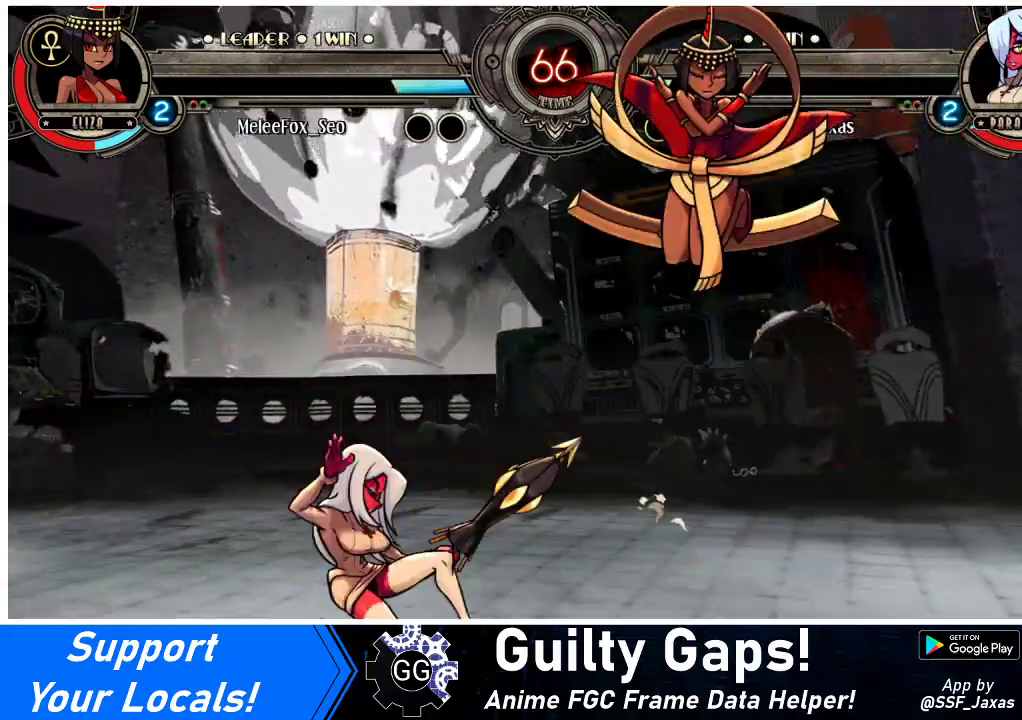
{"buttons": ["DPAD_LEFT"], "events": [[200, "TRIANGLE", "down"], [333, "TRIANGLE", "up"], [367, "DPAD_DOWN", "up"]]}
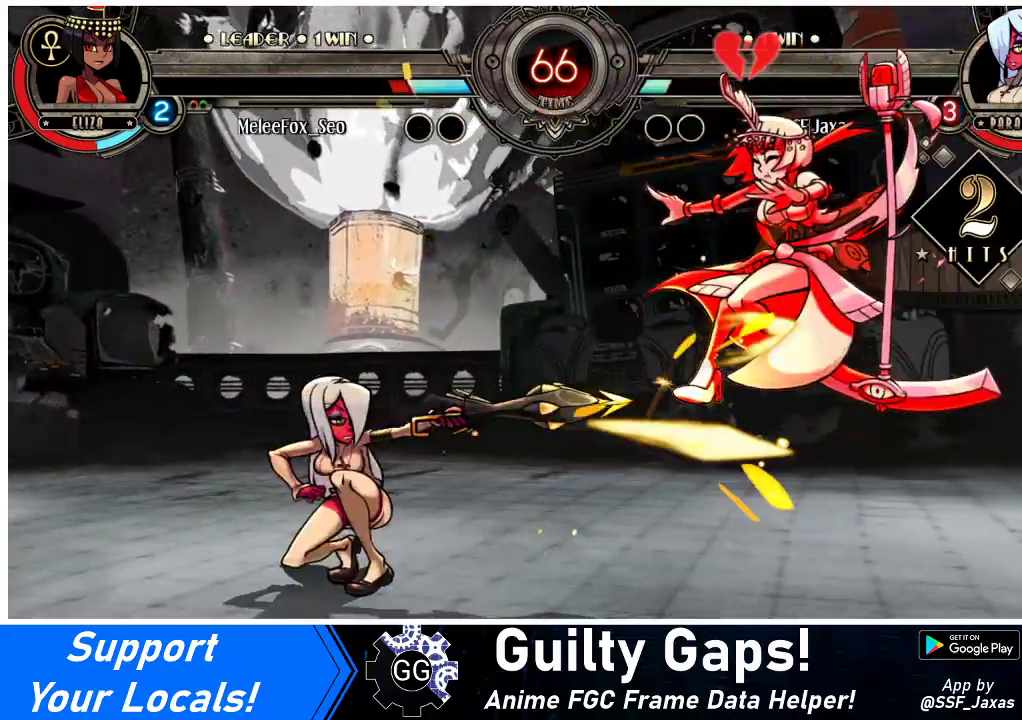
{"buttons": ["R1", "DPAD_LEFT"], "events": [[67, "R1", "down"], [200, "R1", "up"], [433, "R1", "down"]]}
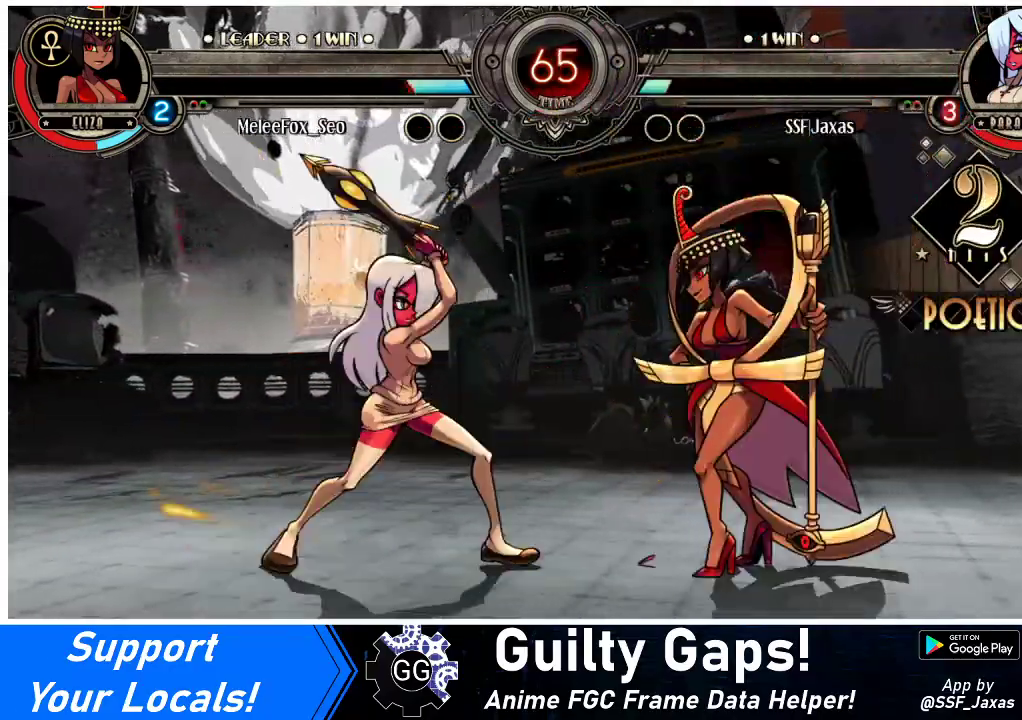
{"buttons": [], "events": [[133, "R1", "up"], [167, "DPAD_LEFT", "up"], [200, "DPAD_RIGHT", "down"], [267, "SQUARE", "down"], [433, "DPAD_RIGHT", "up"], [433, "SQUARE", "up"]]}
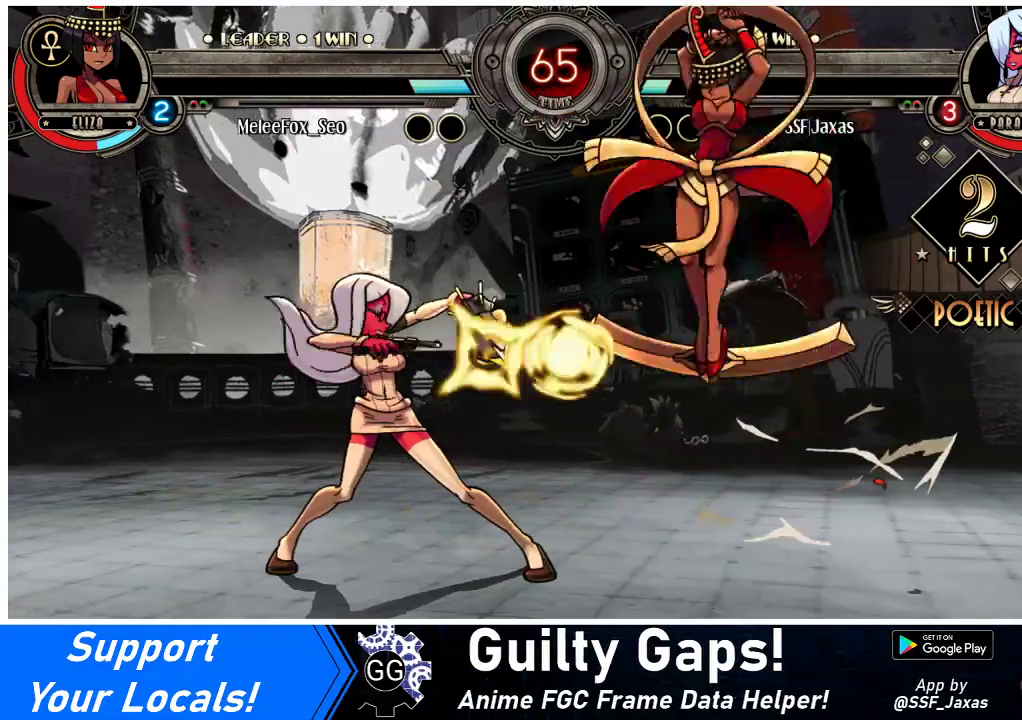
{"buttons": ["DPAD_LEFT"], "events": [[200, "DPAD_LEFT", "down"]]}
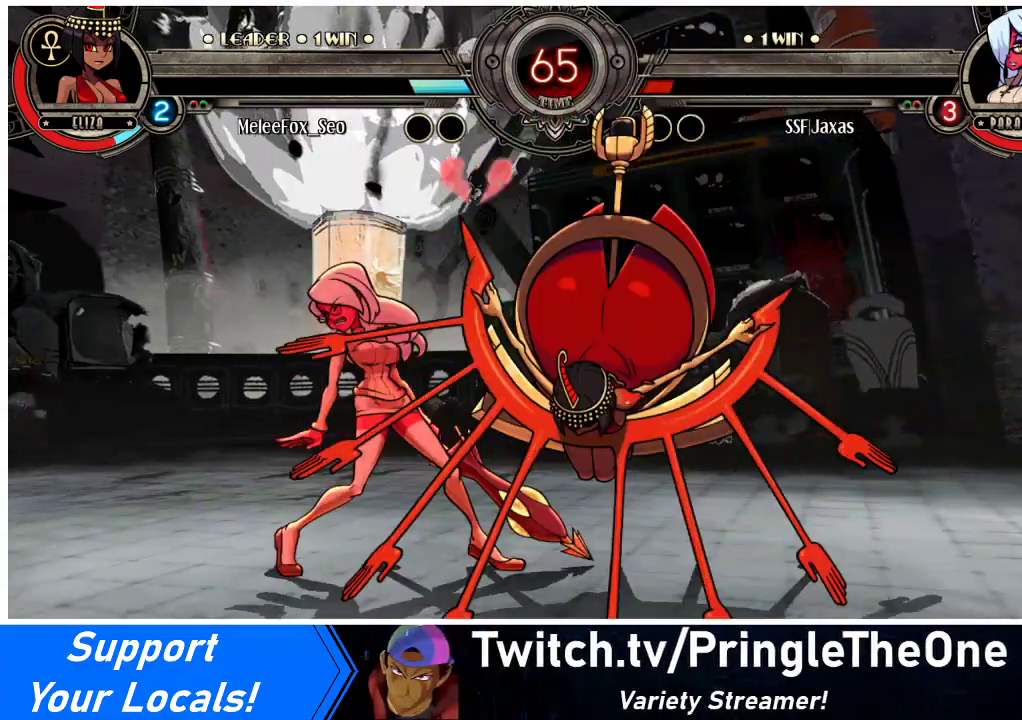
{"buttons": ["DPAD_DOWN", "DPAD_LEFT"], "events": [[100, "DPAD_DOWN", "down"]]}
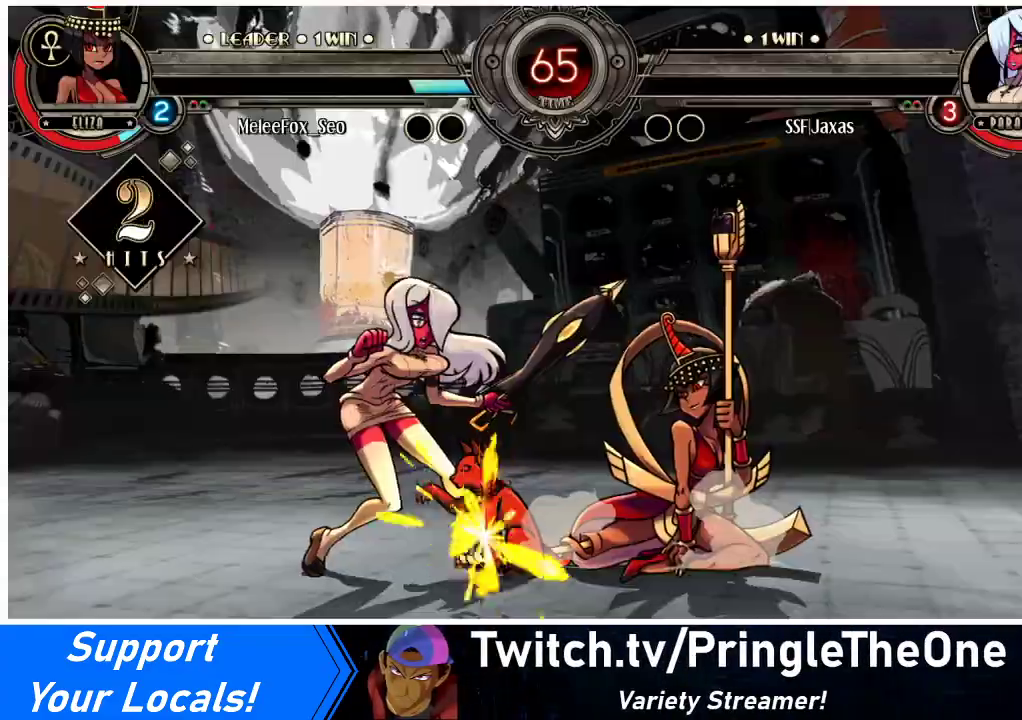
{"buttons": [], "events": [[167, "DPAD_DOWN", "up"], [367, "DPAD_LEFT", "up"]]}
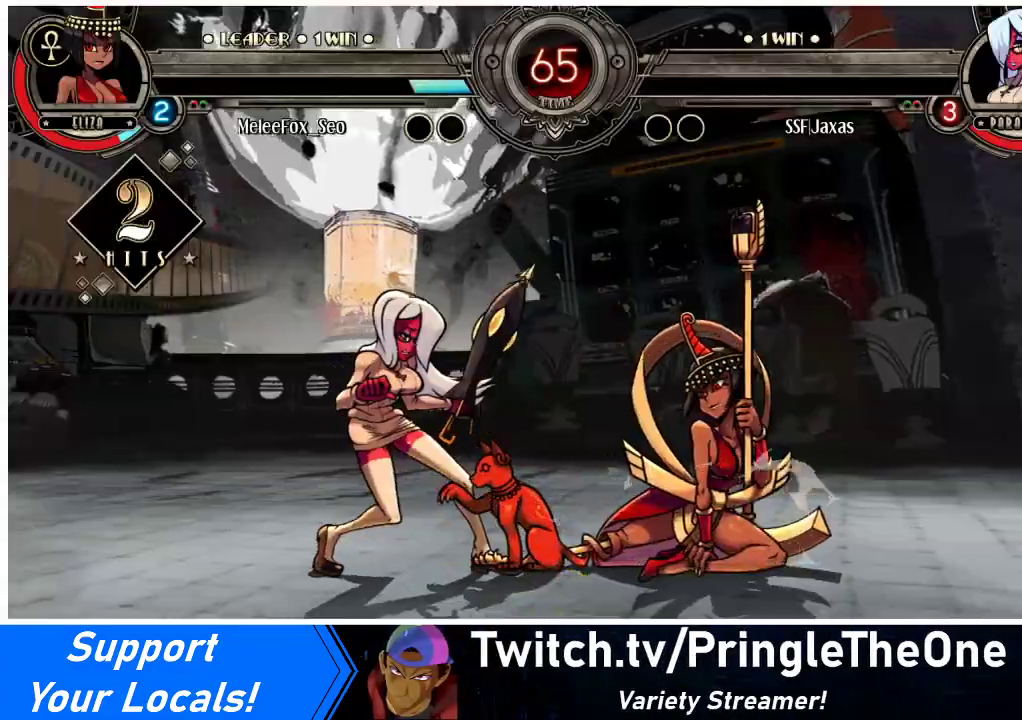
{"buttons": [], "events": []}
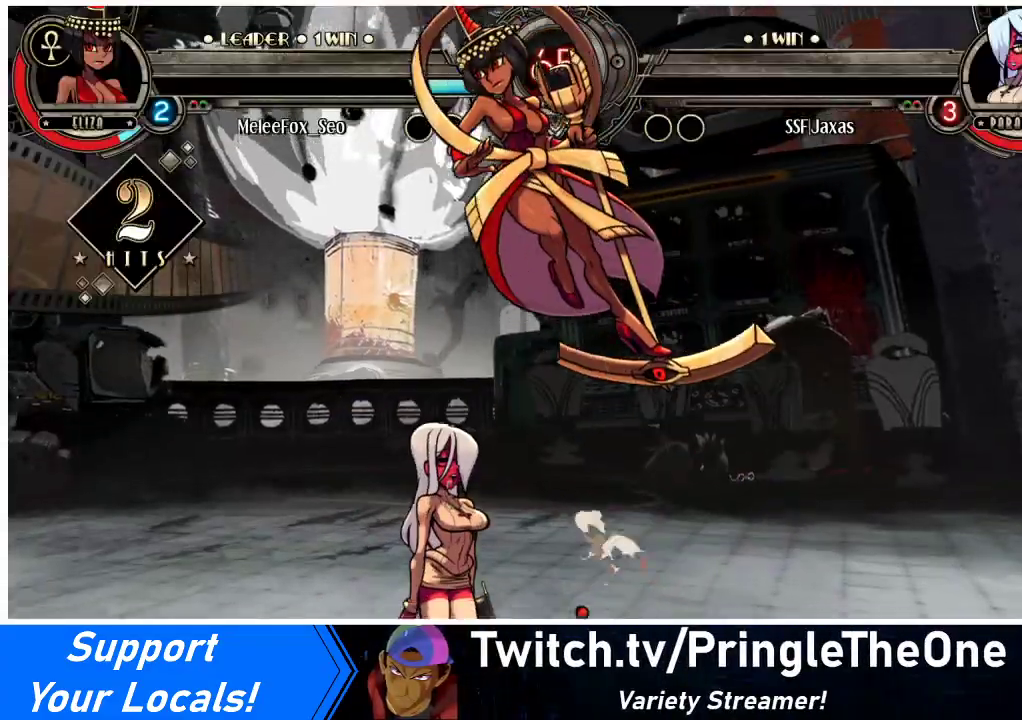
{"buttons": ["DPAD_RIGHT"], "events": [[467, "DPAD_RIGHT", "down"]]}
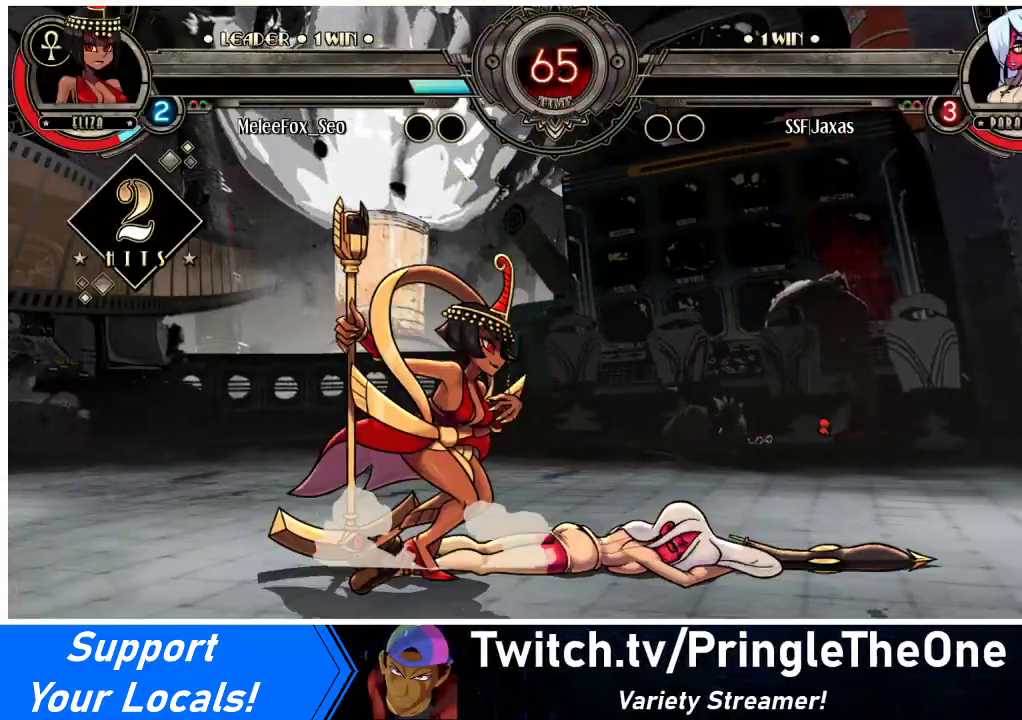
{"buttons": ["DPAD_RIGHT"], "events": [[33, "DPAD_RIGHT", "up"], [100, "DPAD_RIGHT", "down"], [233, "DPAD_RIGHT", "up"], [267, "DPAD_LEFT", "down"], [367, "DPAD_LEFT", "up"], [433, "DPAD_RIGHT", "down"]]}
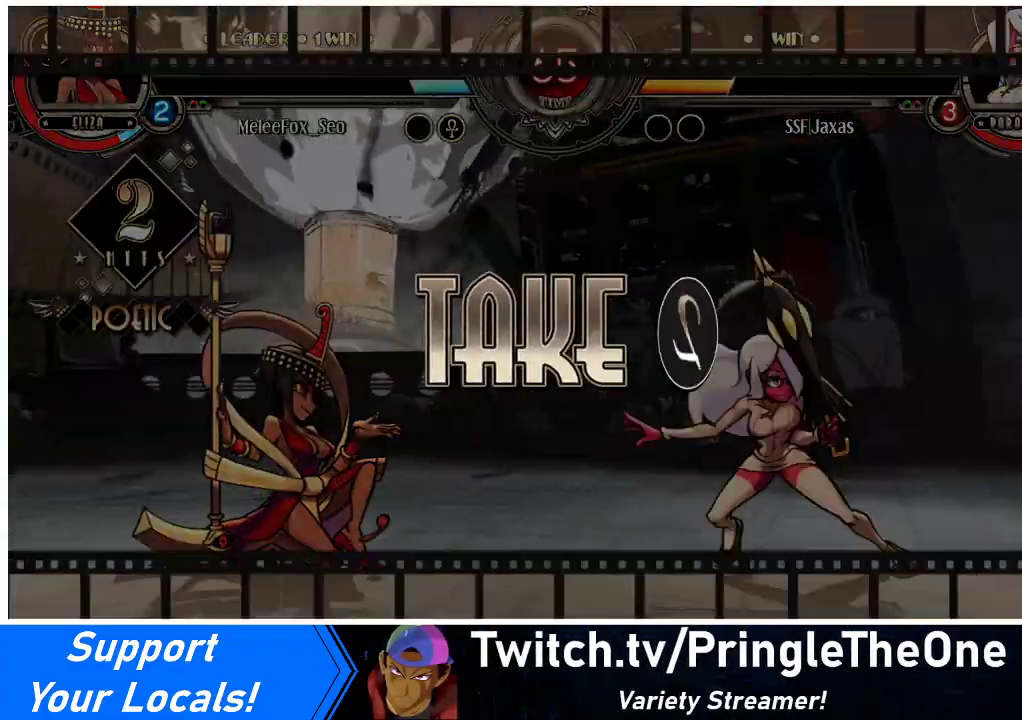
{"buttons": ["DPAD_LEFT"], "events": [[300, "DPAD_RIGHT", "up"], [333, "DPAD_LEFT", "down"]]}
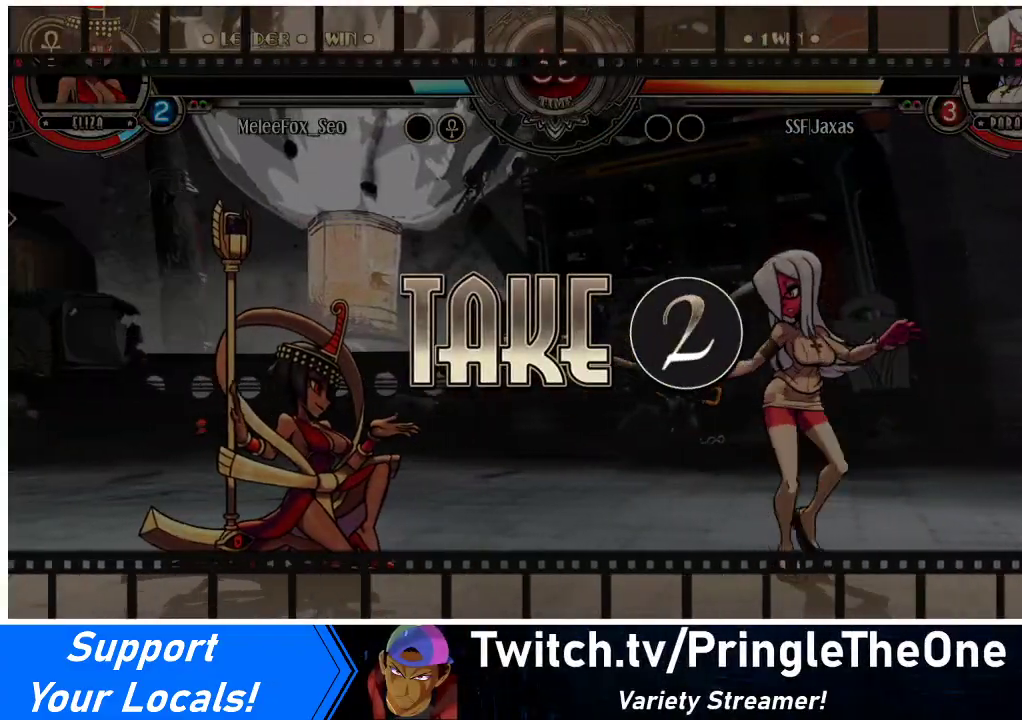
{"buttons": ["DPAD_LEFT"], "events": [[167, "DPAD_LEFT", "up"], [167, "DPAD_RIGHT", "down"], [333, "DPAD_RIGHT", "up"], [433, "DPAD_LEFT", "down"]]}
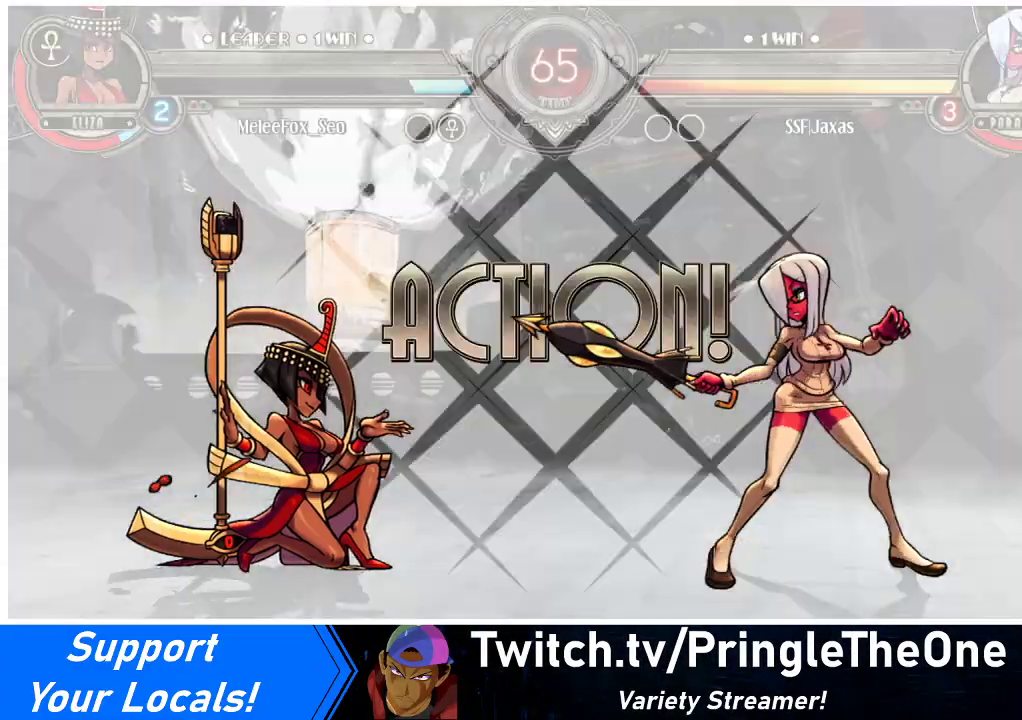
{"buttons": ["DPAD_LEFT"], "events": [[100, "DPAD_LEFT", "up"], [167, "DPAD_RIGHT", "down"], [500, "DPAD_LEFT", "down"], [500, "DPAD_RIGHT", "up"]]}
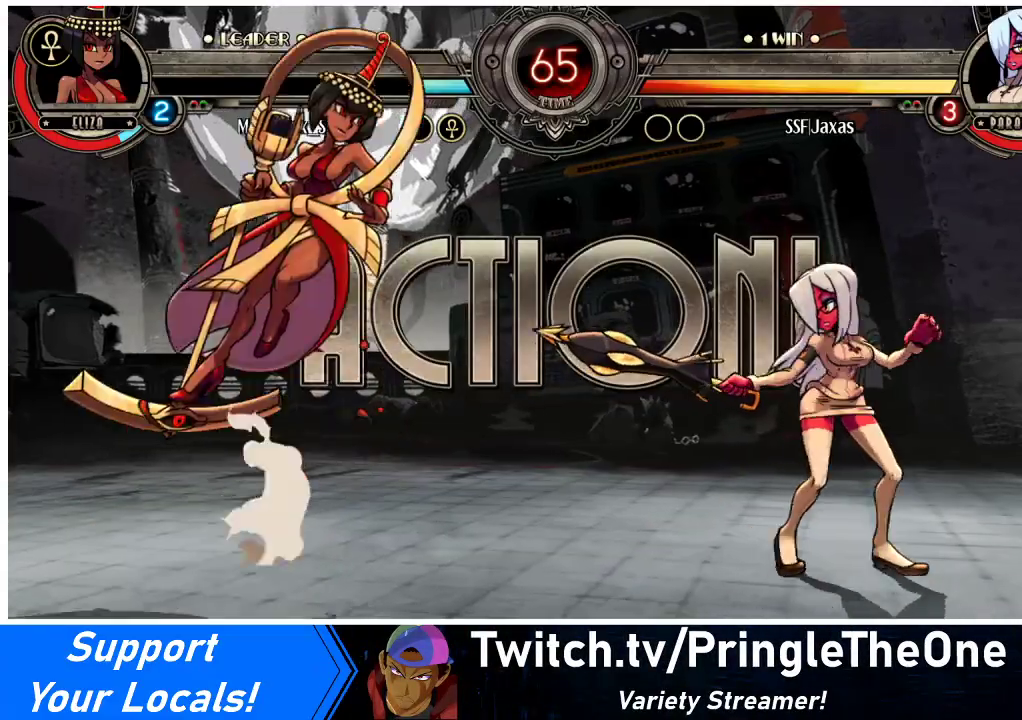
{"buttons": ["DPAD_DOWN", "DPAD_RIGHT"], "events": [[167, "DPAD_LEFT", "up"], [200, "DPAD_RIGHT", "down"], [500, "DPAD_DOWN", "down"]]}
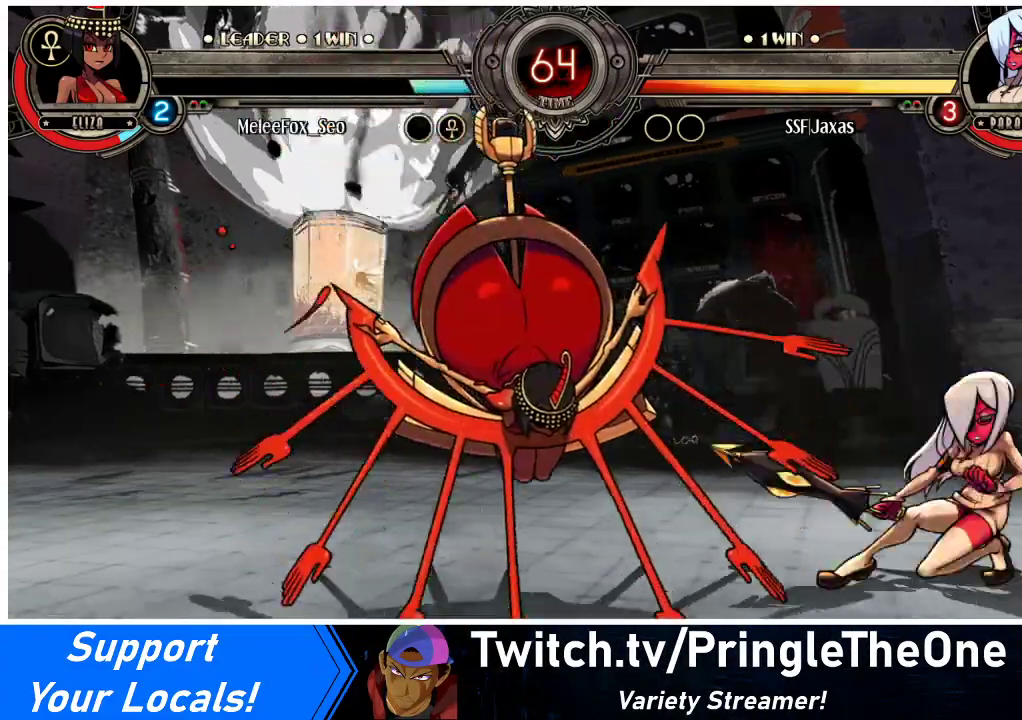
{"buttons": ["DPAD_RIGHT"], "events": [[33, "TRIANGLE", "down"], [167, "TRIANGLE", "up"], [367, "DPAD_DOWN", "up"]]}
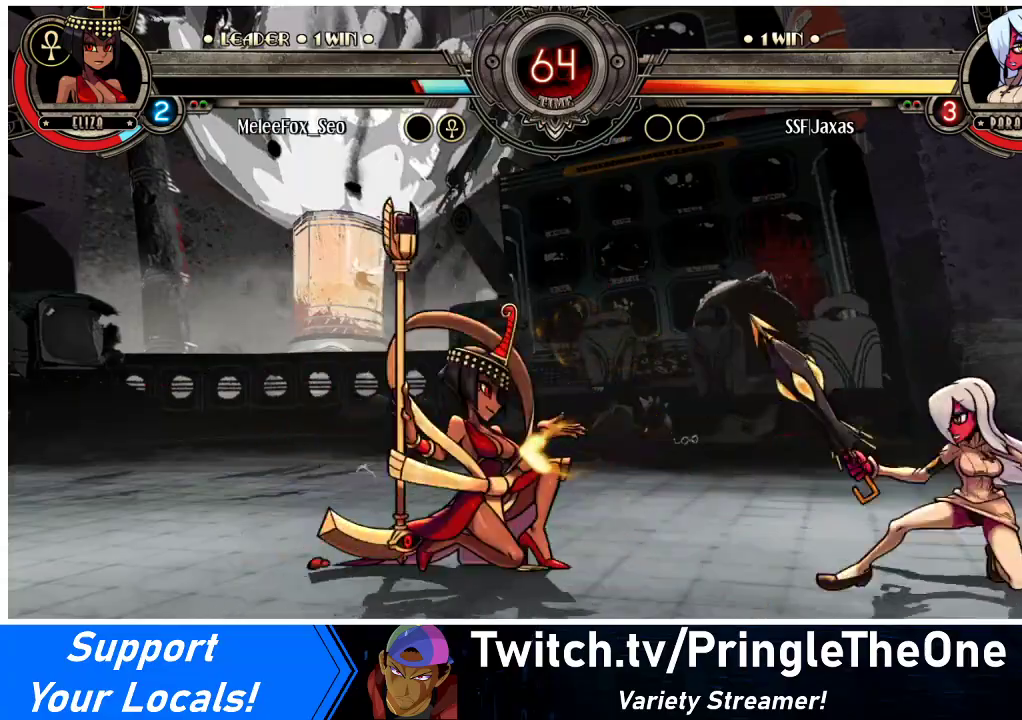
{"buttons": ["DPAD_RIGHT"], "events": [[133, "DPAD_LEFT", "down"], [133, "DPAD_RIGHT", "up"], [300, "DPAD_LEFT", "up"], [400, "DPAD_RIGHT", "down"]]}
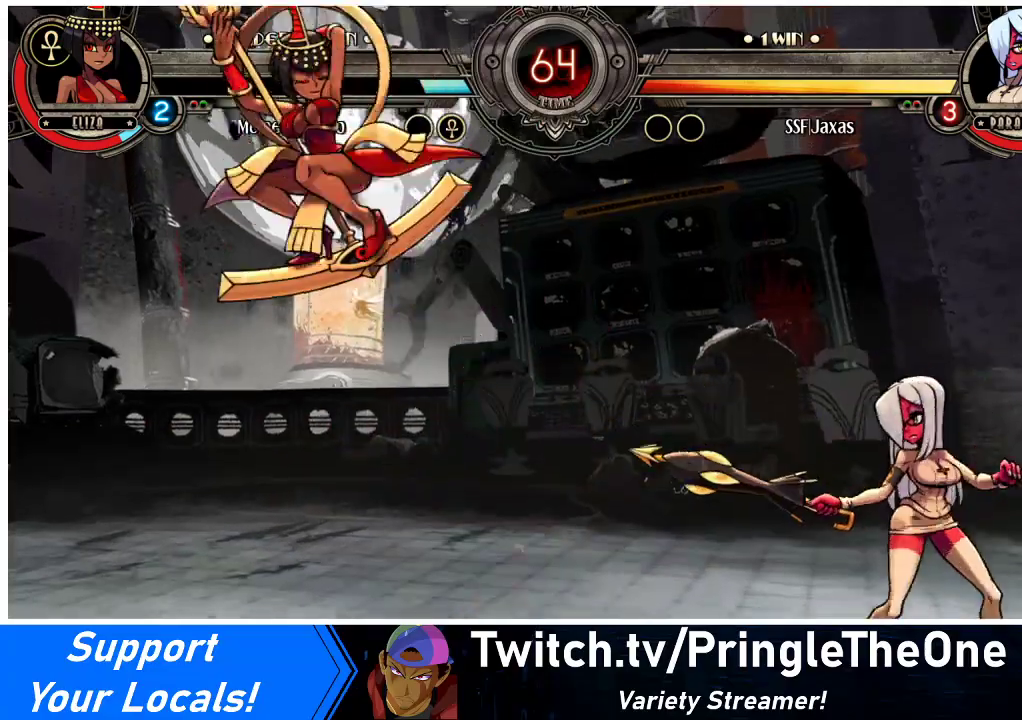
{"buttons": ["DPAD_LEFT"], "events": [[267, "DPAD_RIGHT", "up"], [300, "DPAD_LEFT", "down"]]}
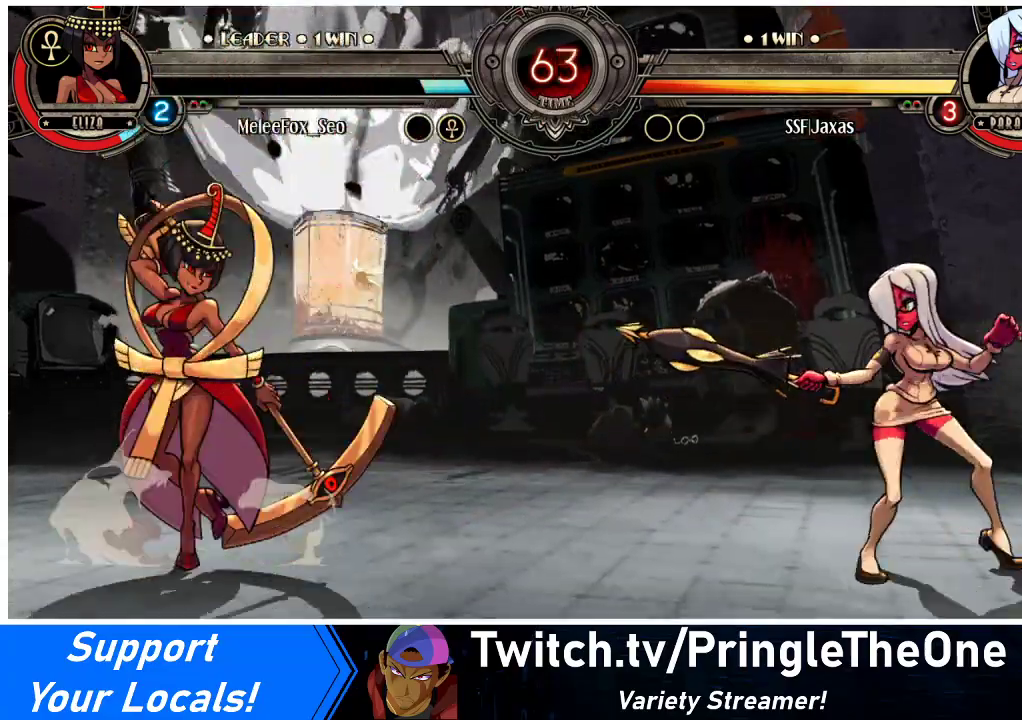
{"buttons": ["DPAD_RIGHT"], "events": [[300, "DPAD_LEFT", "up"], [333, "DPAD_RIGHT", "down"]]}
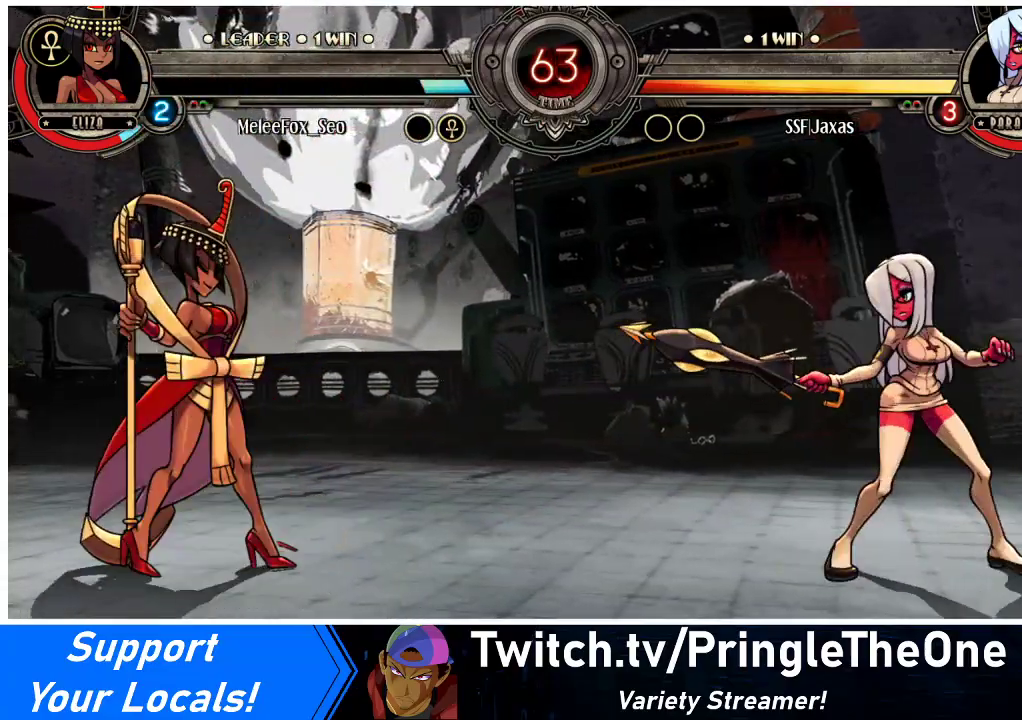
{"buttons": ["DPAD_RIGHT"], "events": [[233, "DPAD_LEFT", "down"], [233, "DPAD_RIGHT", "up"], [300, "R2", "down"], [333, "DPAD_LEFT", "up"], [333, "R2", "up"], [367, "DPAD_RIGHT", "down"]]}
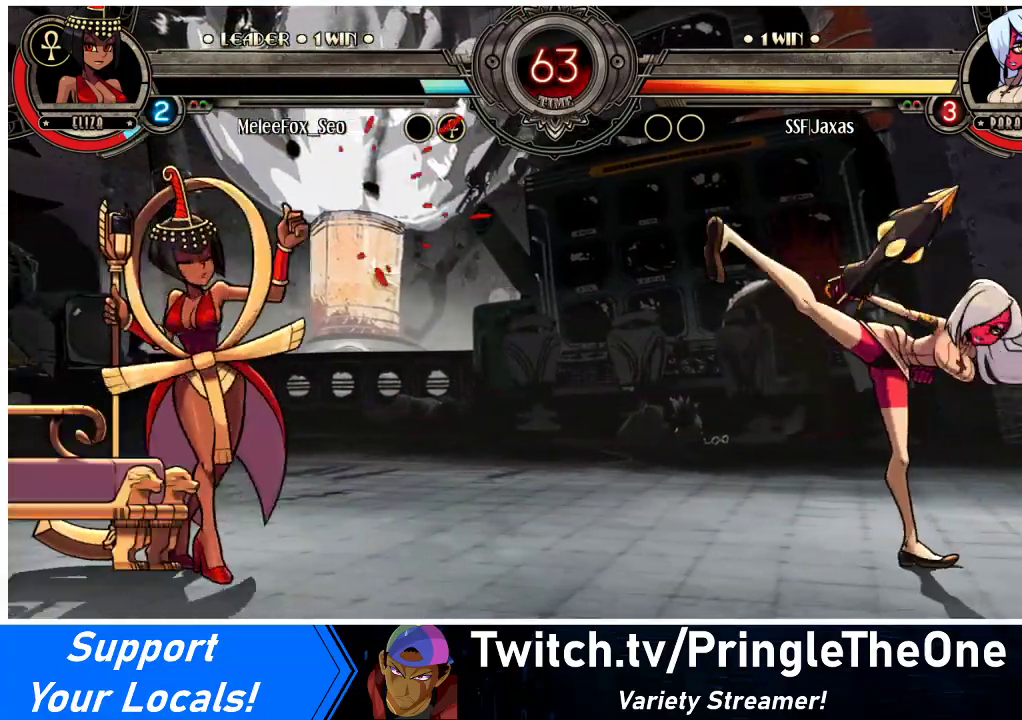
{"buttons": ["DPAD_DOWN", "DPAD_RIGHT"], "events": [[300, "DPAD_DOWN", "down"]]}
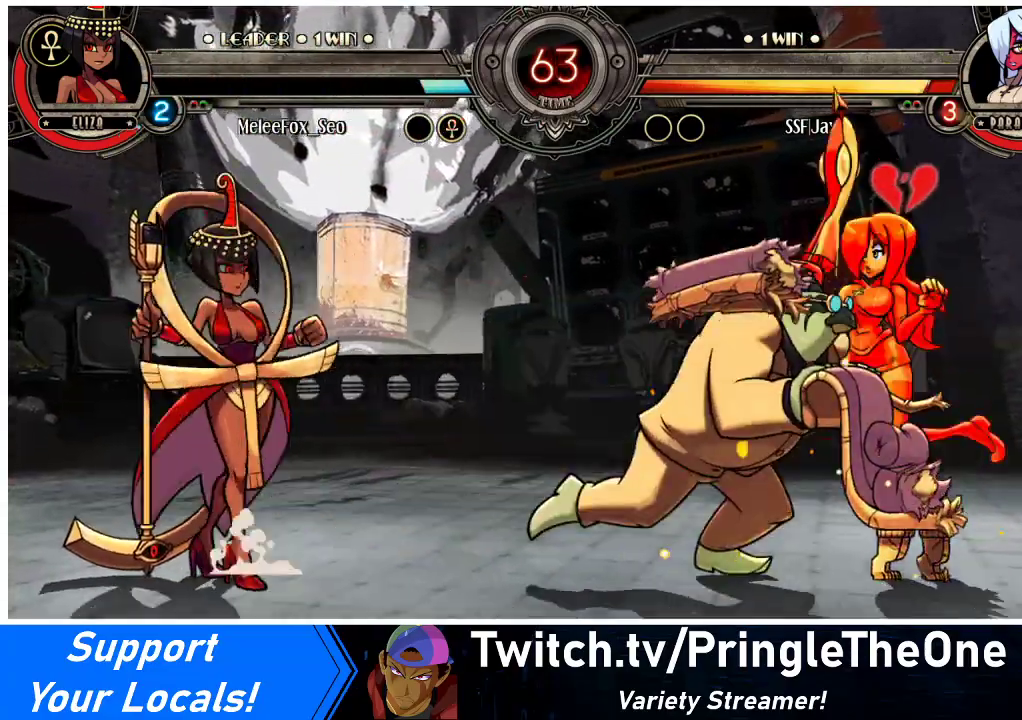
{"buttons": ["SQUARE", "TRIANGLE", "DPAD_RIGHT"], "events": [[233, "DPAD_DOWN", "up"], [267, "SQUARE", "down"], [267, "TRIANGLE", "down"], [400, "SQUARE", "up"], [400, "TRIANGLE", "up"], [467, "TRIANGLE", "down"], [500, "SQUARE", "down"]]}